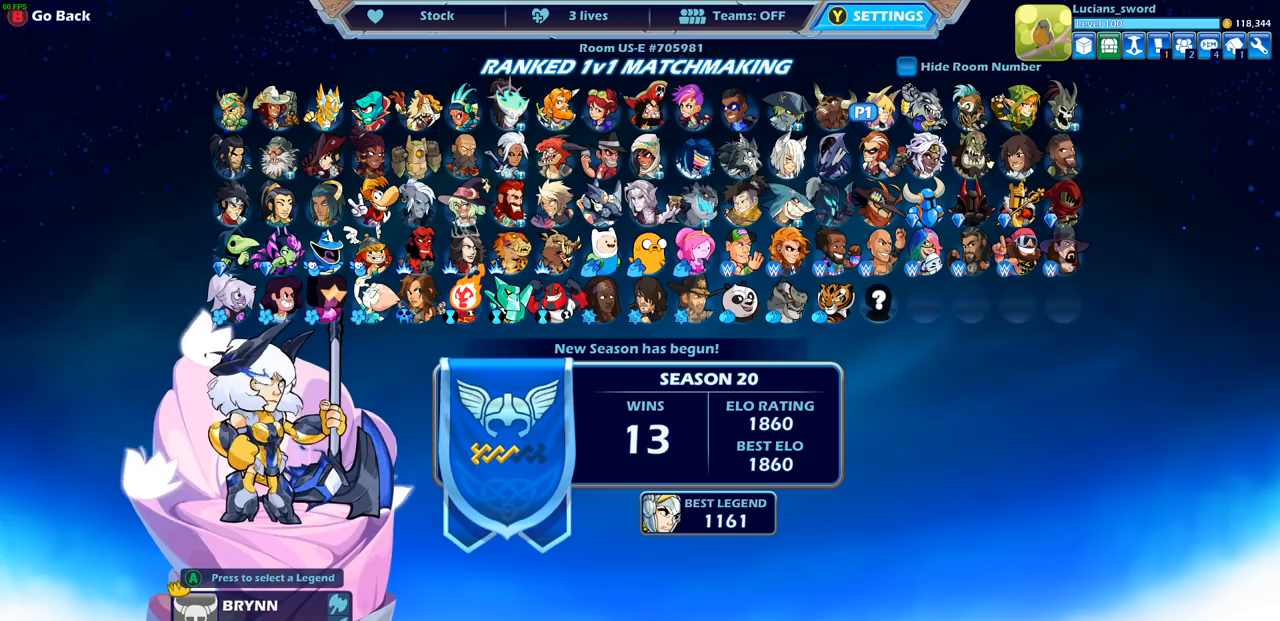
Gameplay with a controller (PlayStation layout); each line is a JSON object with the inputs held at the frame after it. "events" lists button and stick changes between this image and that frame as [ms after this image, input, new state], when the widget could be followed in between.
{"buttons": ["DPAD_LEFT"], "left_stick": "center", "right_stick": "center", "events": [[250, "DPAD_LEFT", "down"], [383, "DPAD_LEFT", "up"], [483, "DPAD_LEFT", "down"]]}
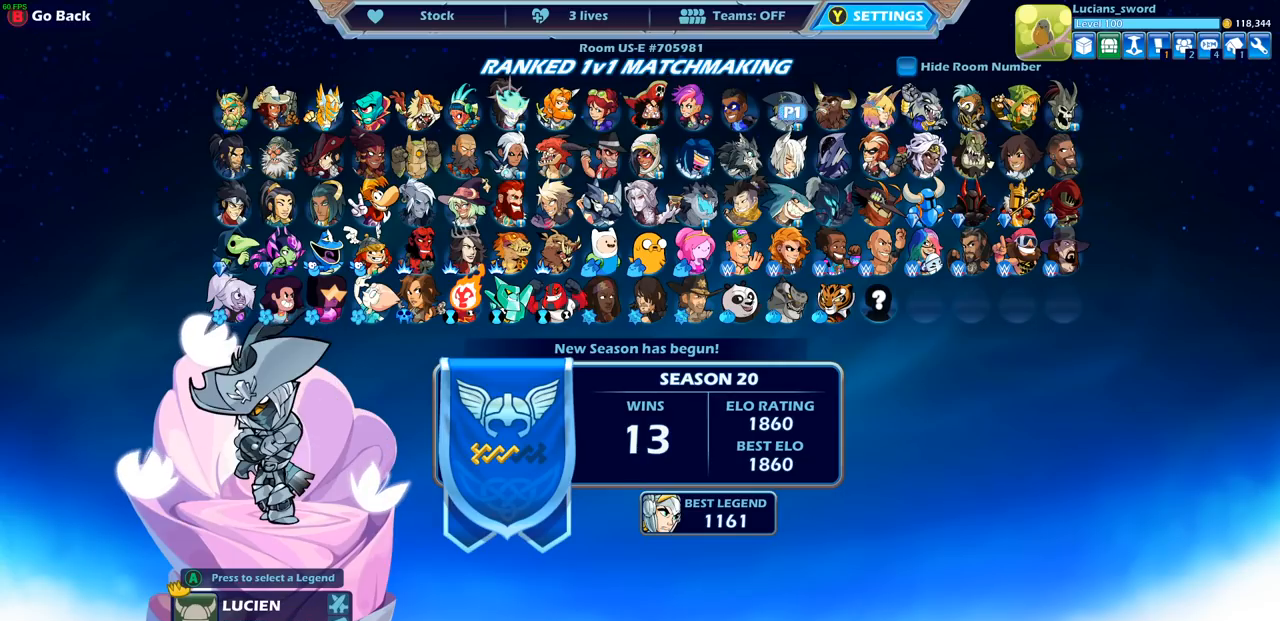
{"buttons": [], "left_stick": "center", "right_stick": "center", "events": [[100, "DPAD_LEFT", "up"], [283, "DPAD_DOWN", "down"], [383, "DPAD_DOWN", "up"]]}
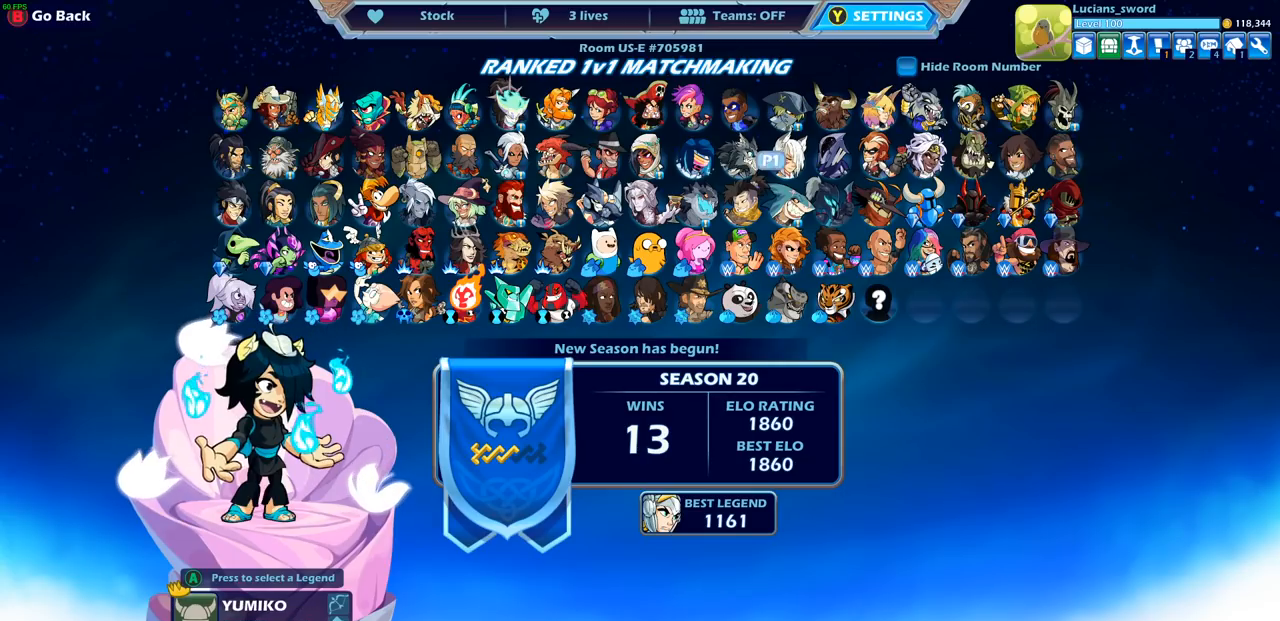
{"buttons": [], "left_stick": "center", "right_stick": "center", "events": [[17, "DPAD_LEFT", "down"], [133, "DPAD_LEFT", "up"], [300, "DPAD_LEFT", "down"], [383, "DPAD_LEFT", "up"]]}
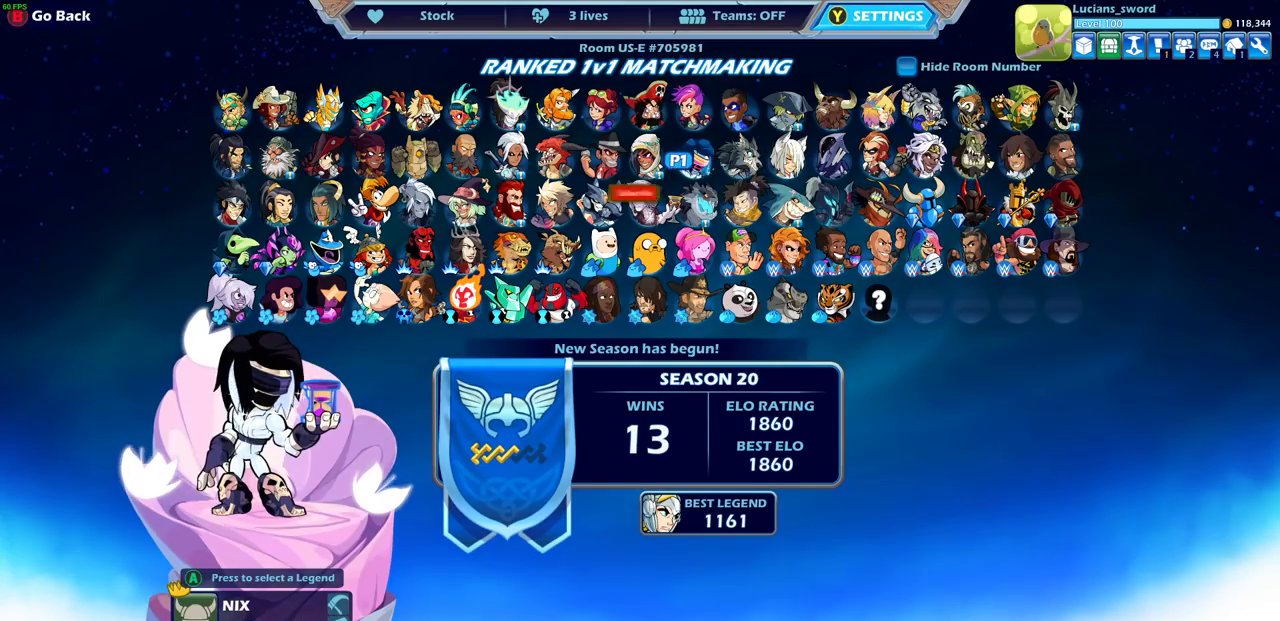
{"buttons": ["DPAD_LEFT"], "left_stick": "center", "right_stick": "center", "events": [[400, "DPAD_LEFT", "down"]]}
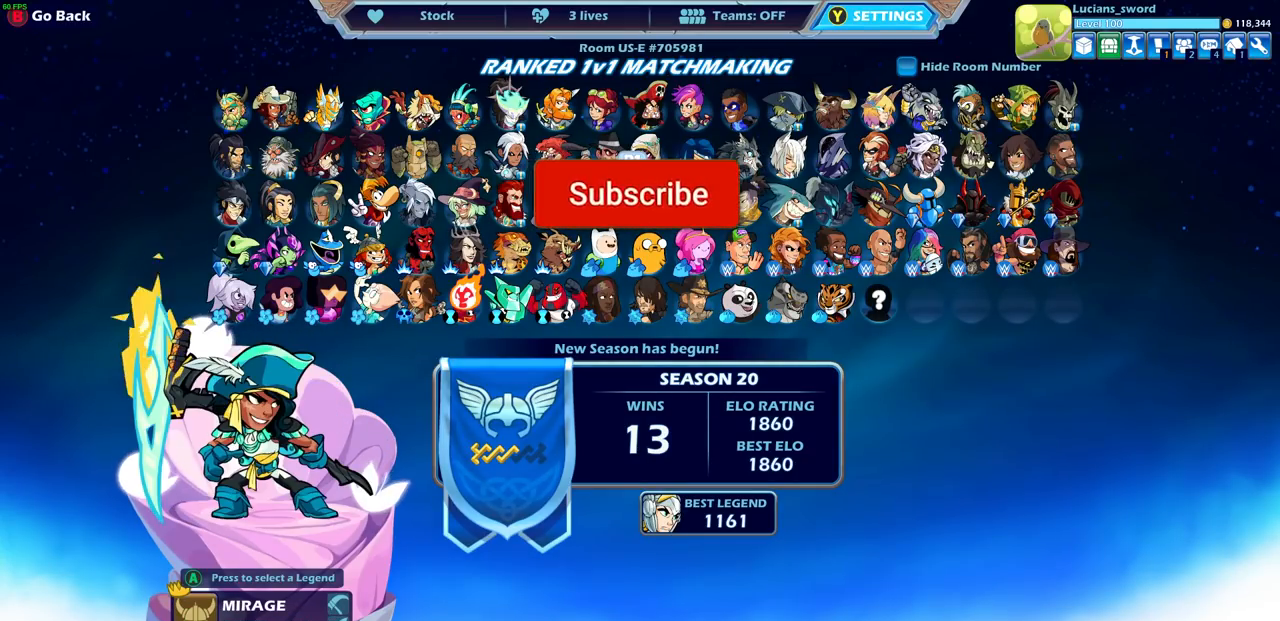
{"buttons": ["DPAD_LEFT"], "left_stick": "center", "right_stick": "center", "events": [[17, "DPAD_LEFT", "up"], [367, "DPAD_LEFT", "down"]]}
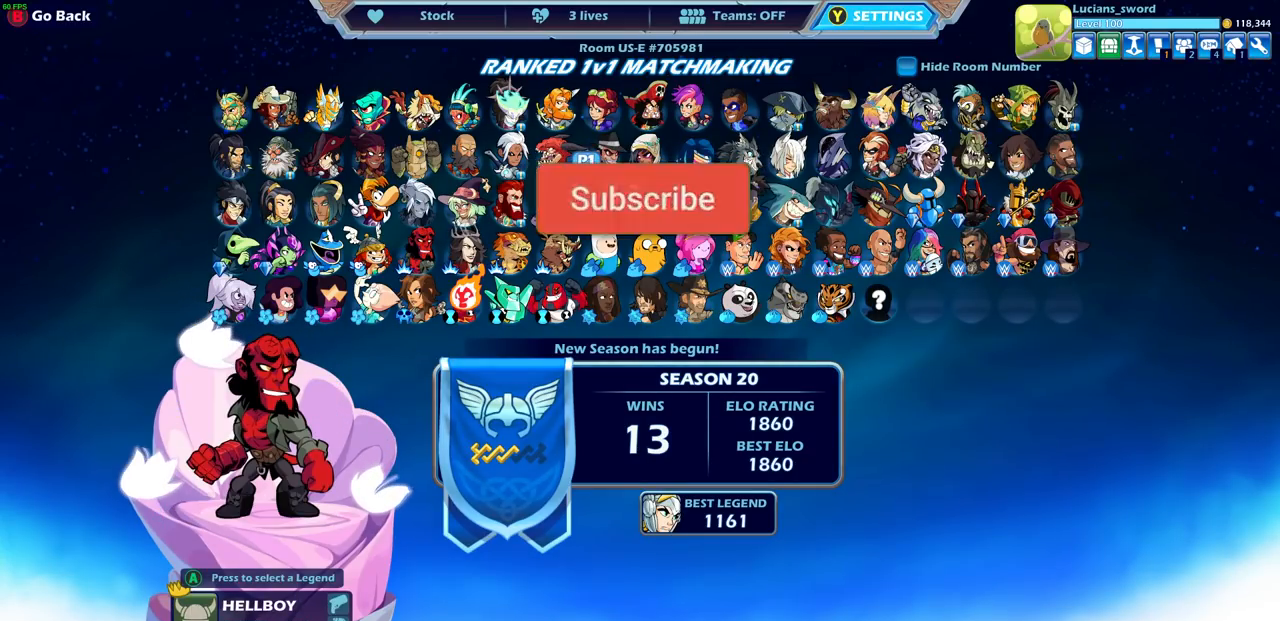
{"buttons": [], "left_stick": "center", "right_stick": "center", "events": [[17, "DPAD_LEFT", "up"], [167, "DPAD_LEFT", "down"], [300, "DPAD_LEFT", "up"]]}
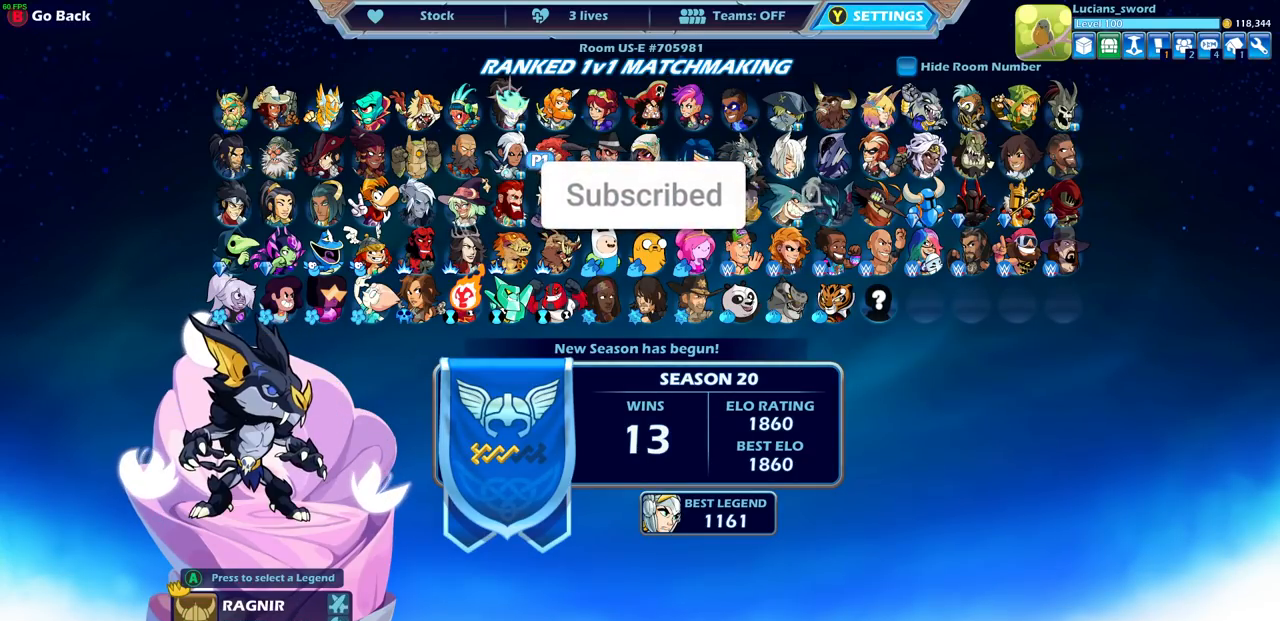
{"buttons": [], "left_stick": "center", "right_stick": "center", "events": [[250, "DPAD_DOWN", "down"], [300, "DPAD_DOWN", "up"]]}
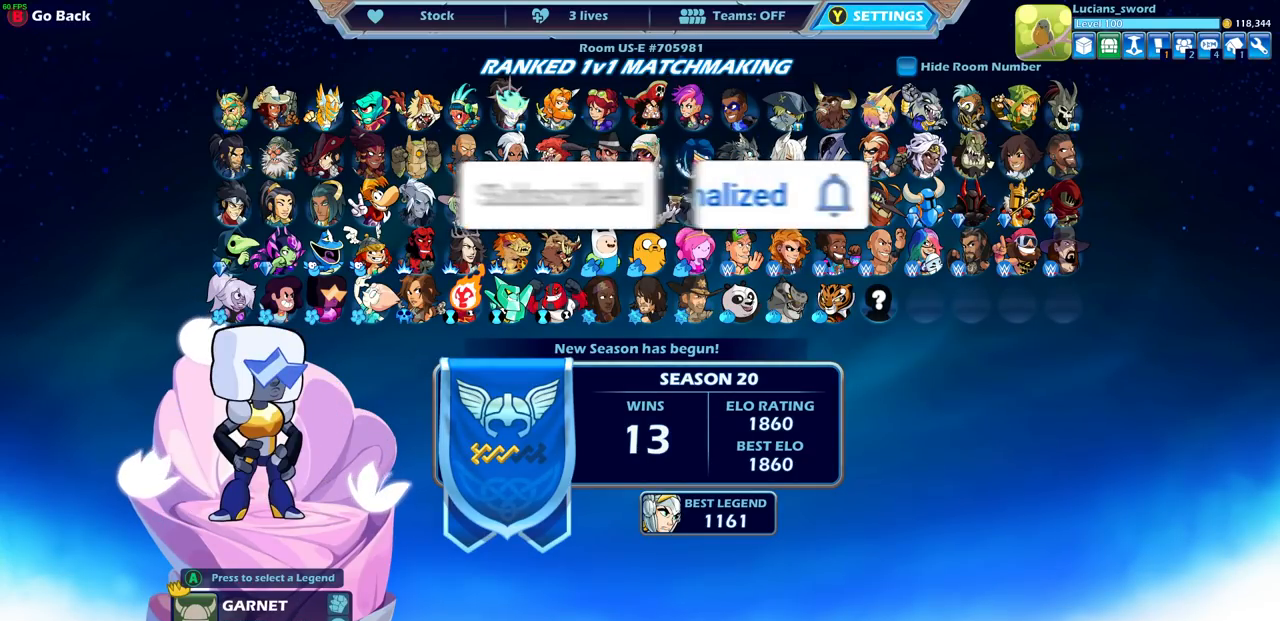
{"buttons": [], "left_stick": "center", "right_stick": "center", "events": []}
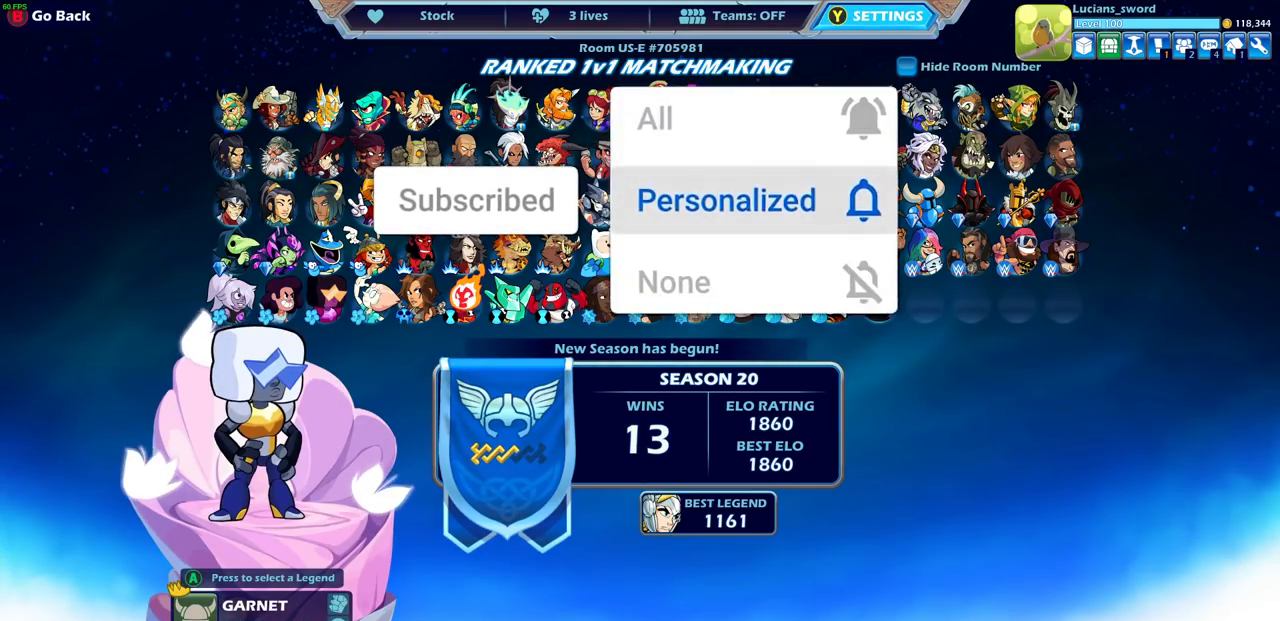
{"buttons": [], "left_stick": "center", "right_stick": "center", "events": [[133, "DPAD_DOWN", "down"], [200, "DPAD_DOWN", "up"]]}
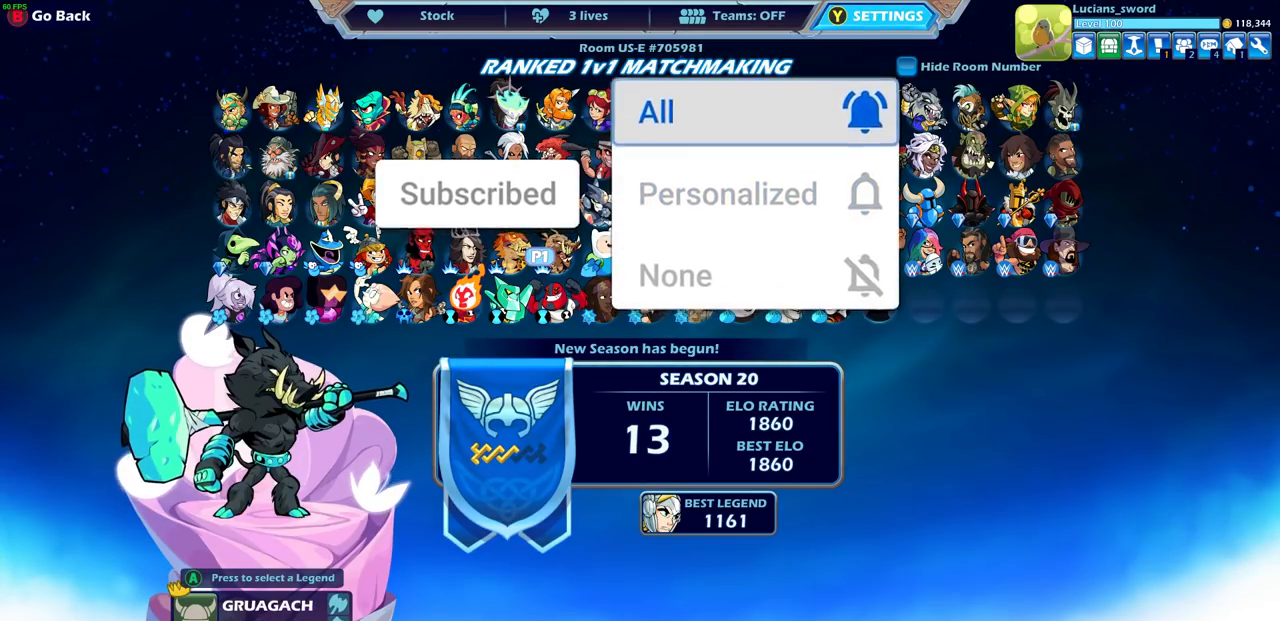
{"buttons": [], "left_stick": "center", "right_stick": "center", "events": [[17, "DPAD_RIGHT", "down"], [100, "DPAD_RIGHT", "up"], [283, "DPAD_RIGHT", "down"], [350, "DPAD_RIGHT", "up"]]}
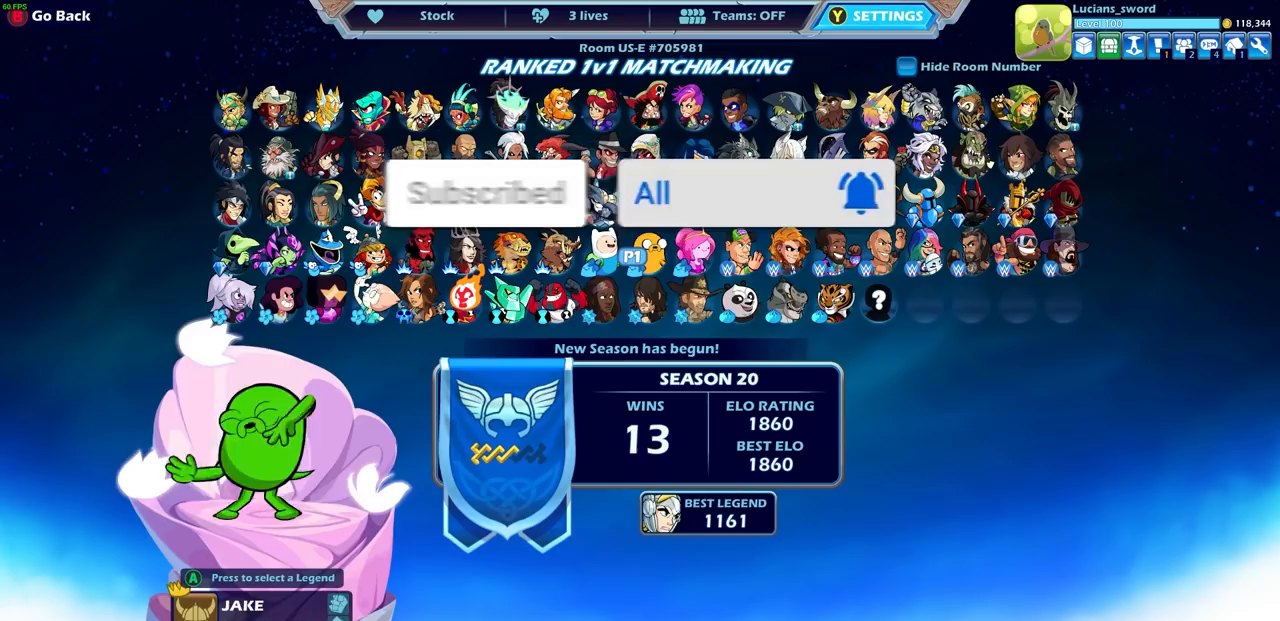
{"buttons": [], "left_stick": "center", "right_stick": "center", "events": [[50, "DPAD_RIGHT", "down"], [100, "DPAD_RIGHT", "up"], [433, "DPAD_RIGHT", "down"], [500, "DPAD_RIGHT", "up"]]}
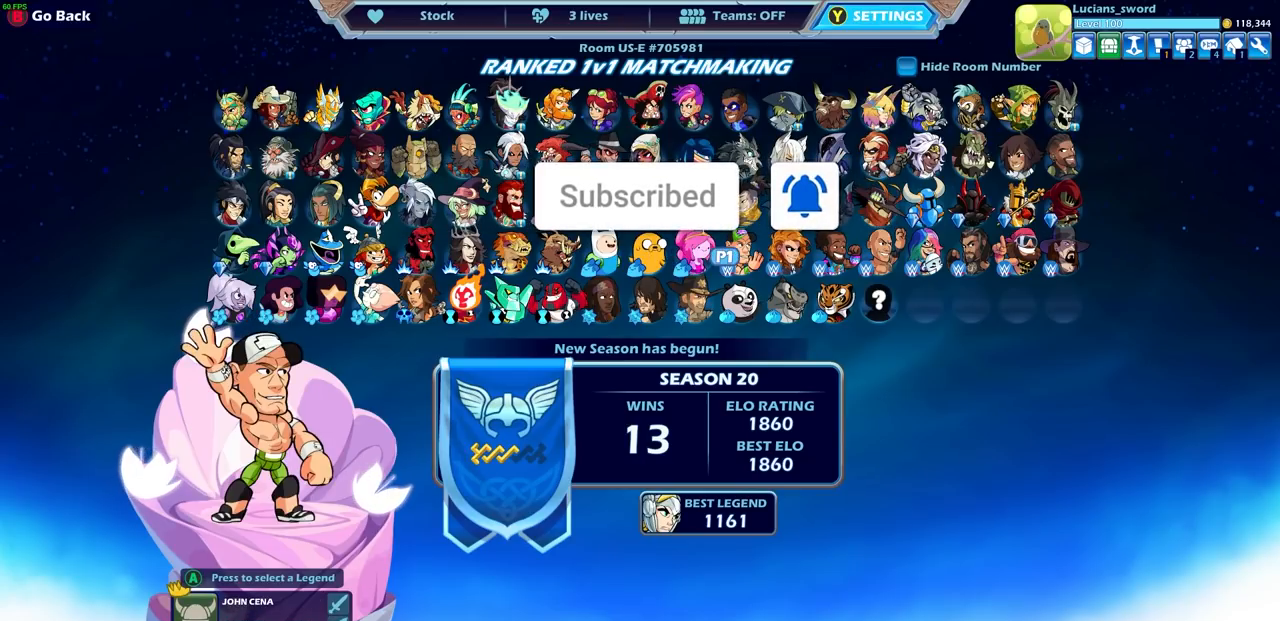
{"buttons": [], "left_stick": "center", "right_stick": "center", "events": []}
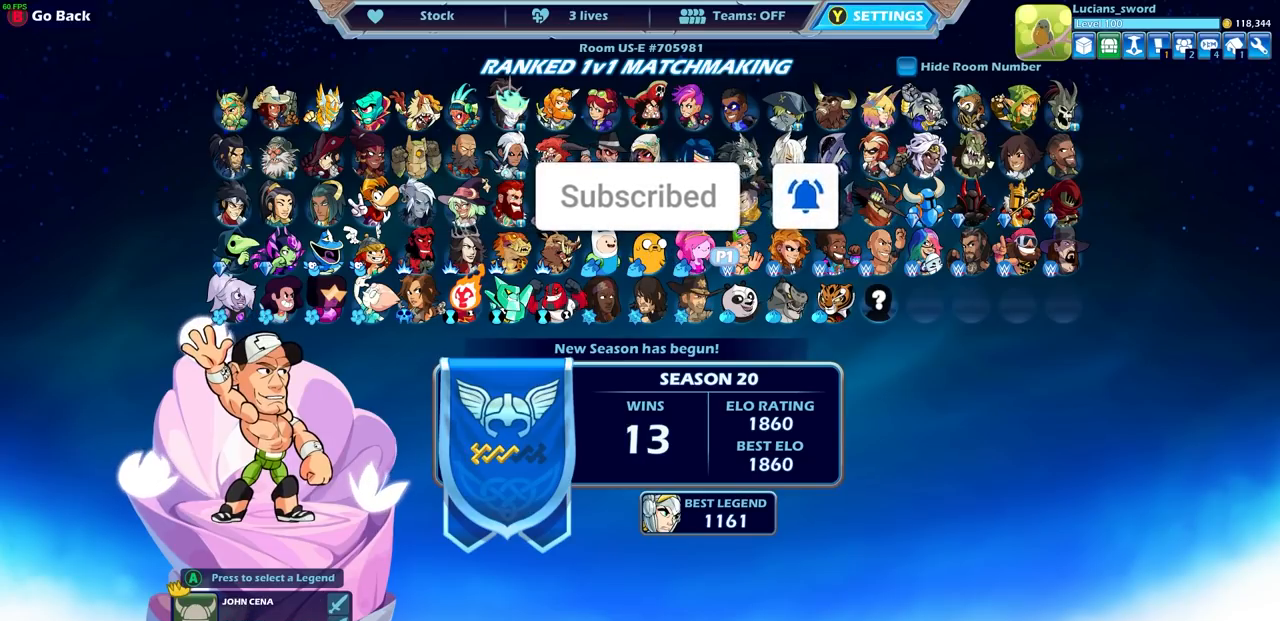
{"buttons": ["DPAD_UP"], "left_stick": "center", "right_stick": "center", "events": [[417, "DPAD_UP", "down"]]}
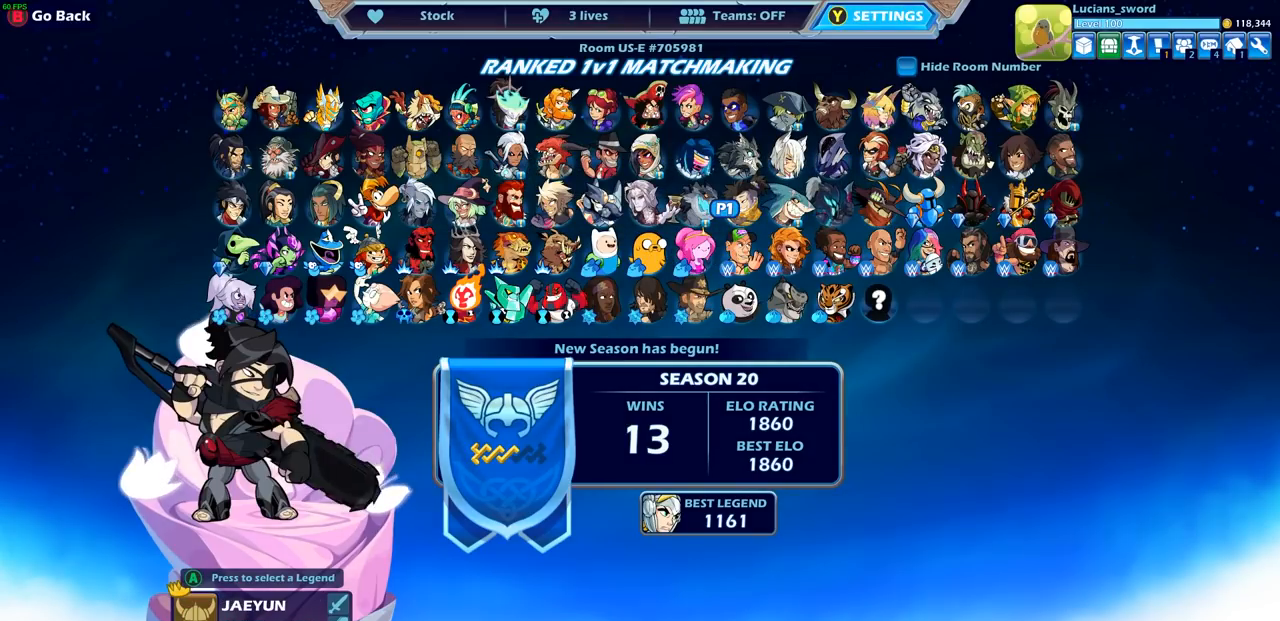
{"buttons": ["DPAD_LEFT"], "left_stick": "center", "right_stick": "center", "events": [[33, "DPAD_UP", "up"], [250, "DPAD_LEFT", "down"], [367, "DPAD_LEFT", "up"], [483, "DPAD_LEFT", "down"]]}
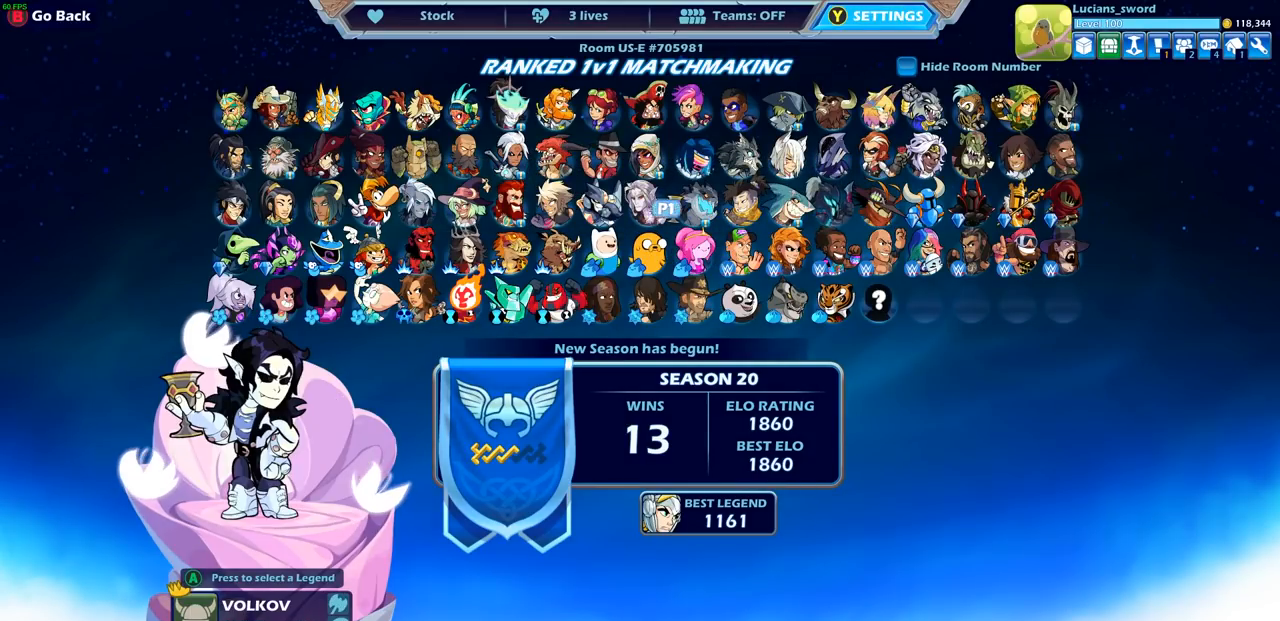
{"buttons": [], "left_stick": "center", "right_stick": "center", "events": [[67, "DPAD_LEFT", "up"]]}
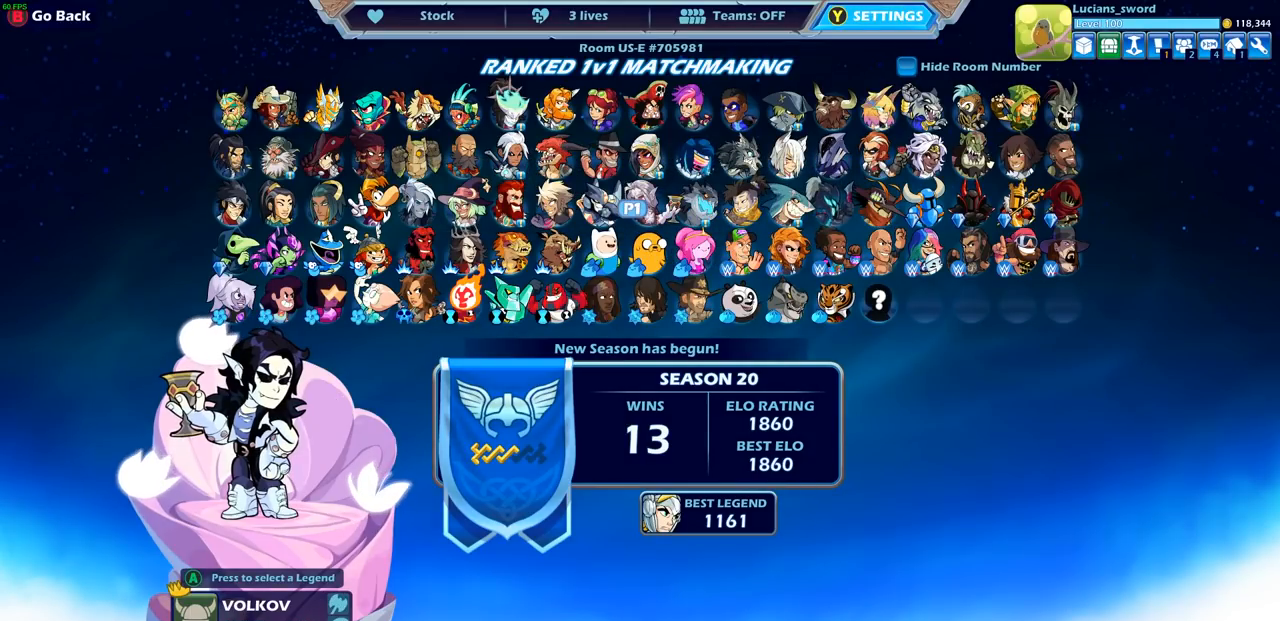
{"buttons": [], "left_stick": "center", "right_stick": "center", "events": [[283, "DPAD_LEFT", "down"], [400, "DPAD_LEFT", "up"]]}
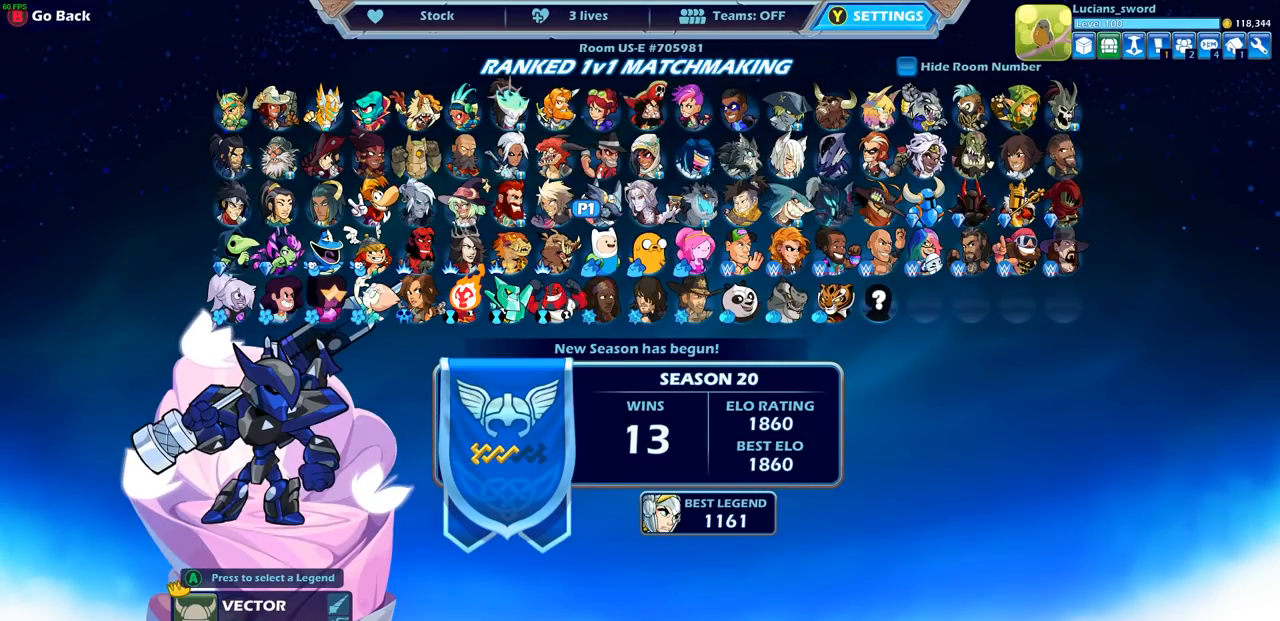
{"buttons": ["DPAD_LEFT"], "left_stick": "center", "right_stick": "center", "events": [[67, "DPAD_LEFT", "down"], [200, "DPAD_LEFT", "up"], [483, "DPAD_LEFT", "down"]]}
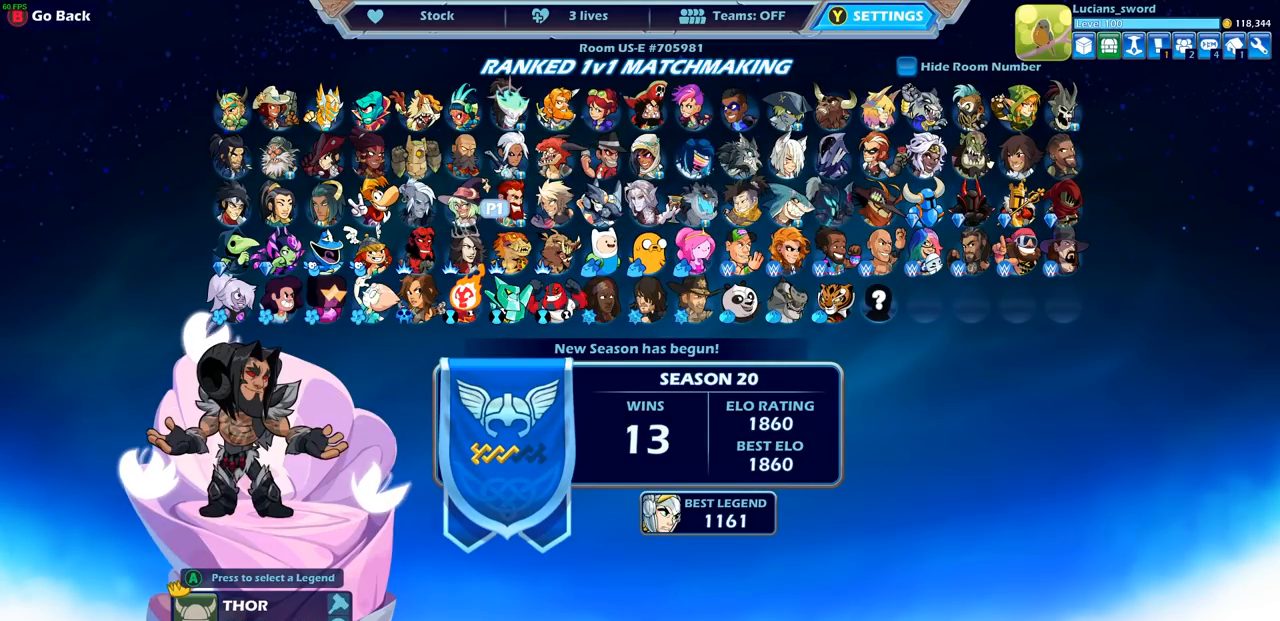
{"buttons": [], "left_stick": "center", "right_stick": "center", "events": [[117, "DPAD_LEFT", "up"], [250, "DPAD_LEFT", "down"], [367, "DPAD_LEFT", "up"]]}
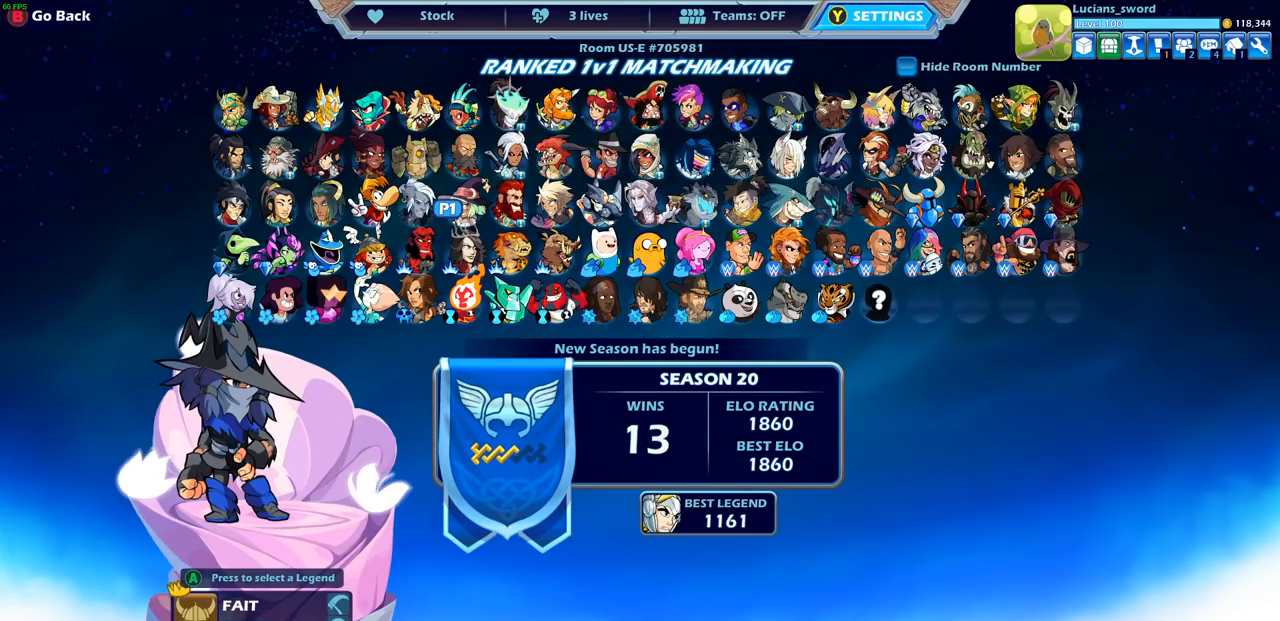
{"buttons": [], "left_stick": "center", "right_stick": "center", "events": [[283, "DPAD_DOWN", "down"], [367, "DPAD_DOWN", "up"]]}